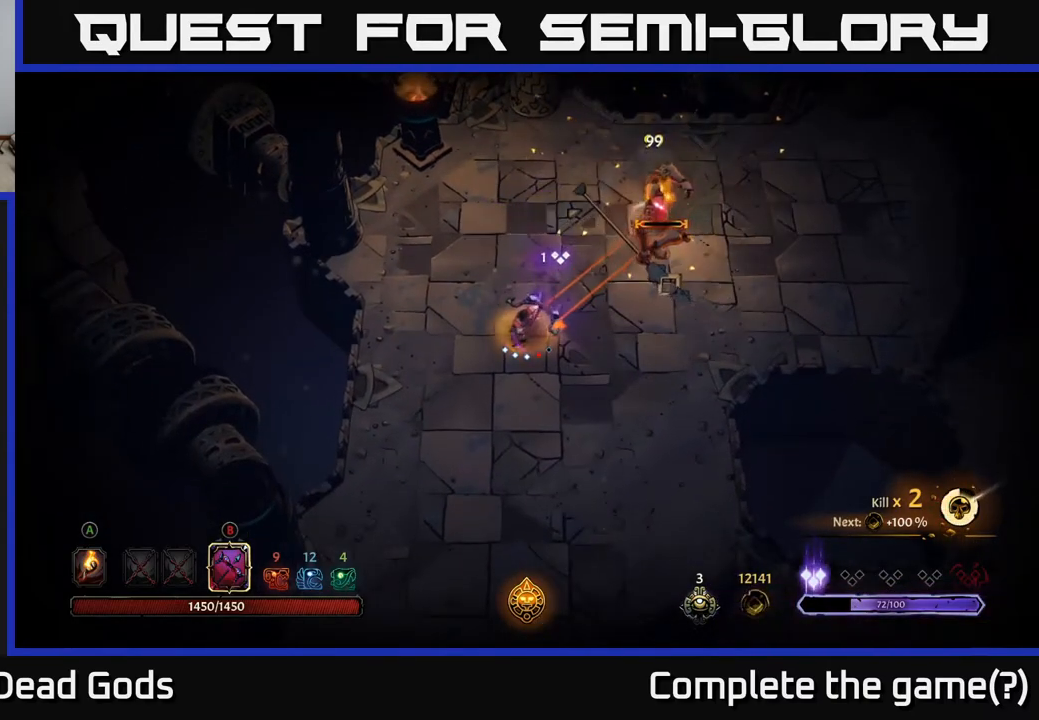
Gameplay with a controller (Xbox layout); each line is a JSON object with the inputs held at the frame after it. "events" lists button and stick changes between this image and that frame as [ms after this image, input, new state], when the widget could be followed in between.
{"buttons": [], "left_stick": "up-right", "right_stick": "center", "events": [[433, "B", "up"]]}
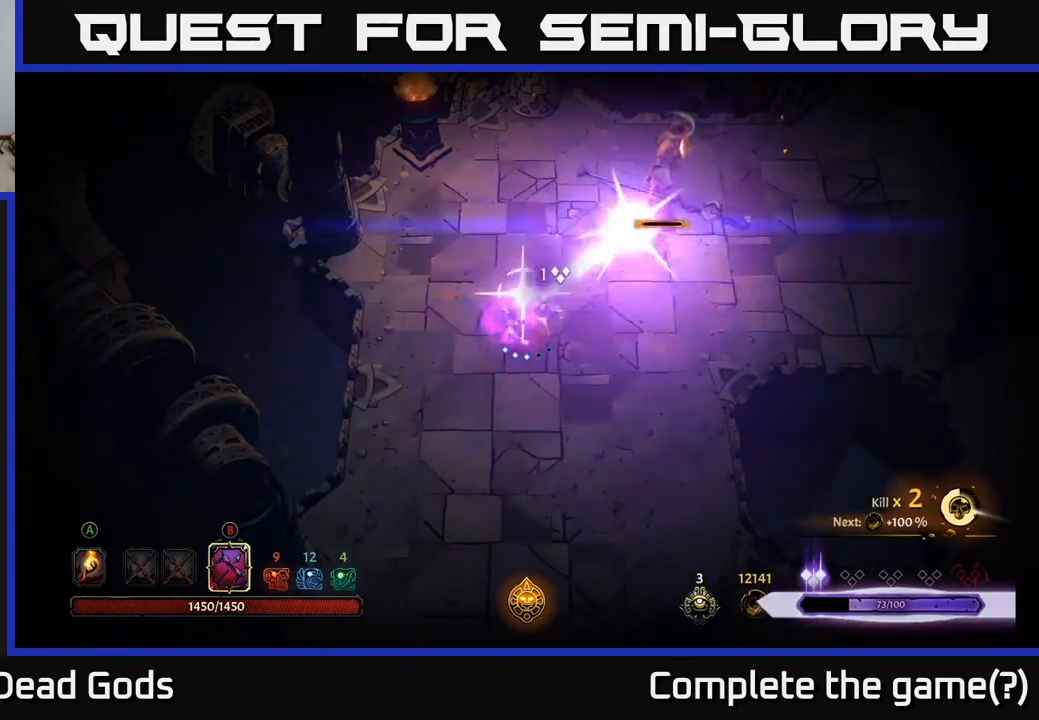
{"buttons": [], "left_stick": "up-right", "right_stick": "center", "events": []}
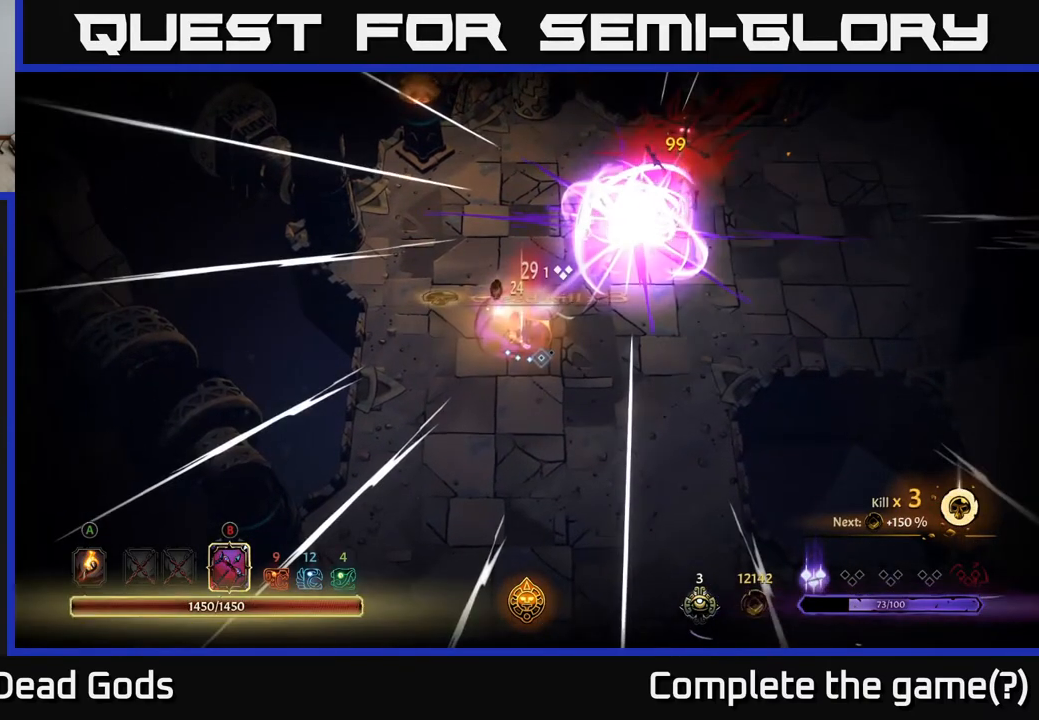
{"buttons": [], "left_stick": "right", "right_stick": "center", "events": [[383, "left_stick", "right"]]}
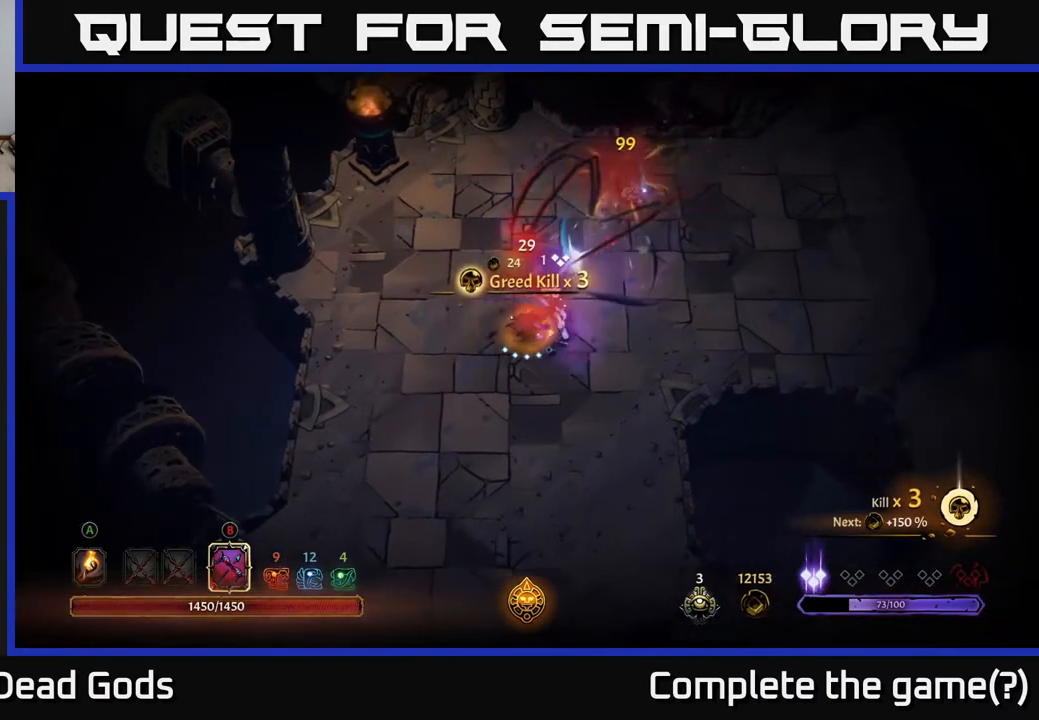
{"buttons": [], "left_stick": "up-right", "right_stick": "center", "events": [[400, "A", "down"], [433, "left_stick", "up-right"], [450, "A", "up"]]}
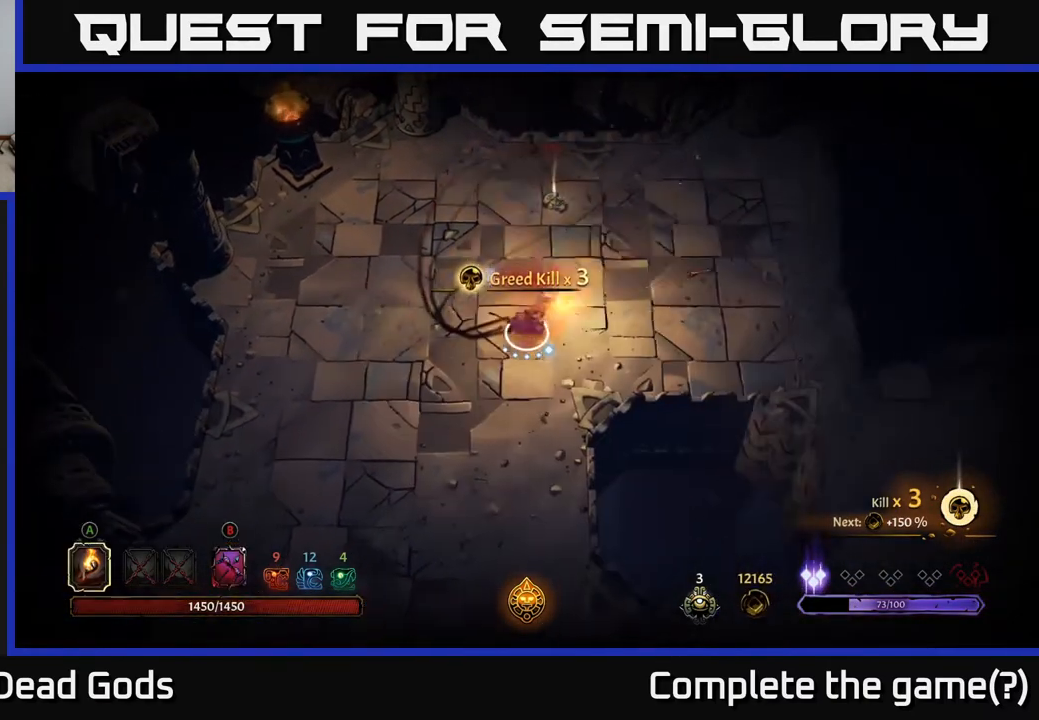
{"buttons": [], "left_stick": "up-right", "right_stick": "center", "events": [[33, "left_stick", "up"], [150, "left_stick", "up-left"], [400, "left_stick", "up-right"]]}
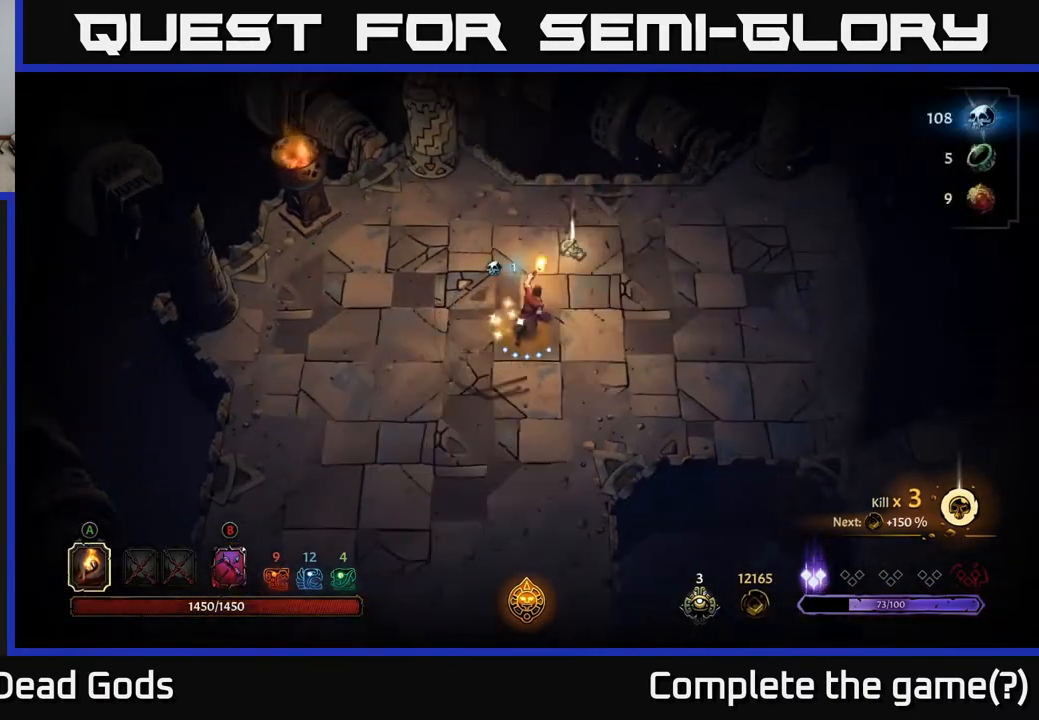
{"buttons": [], "left_stick": "up-right", "right_stick": "center", "events": [[383, "R1", "down"], [450, "R1", "up"]]}
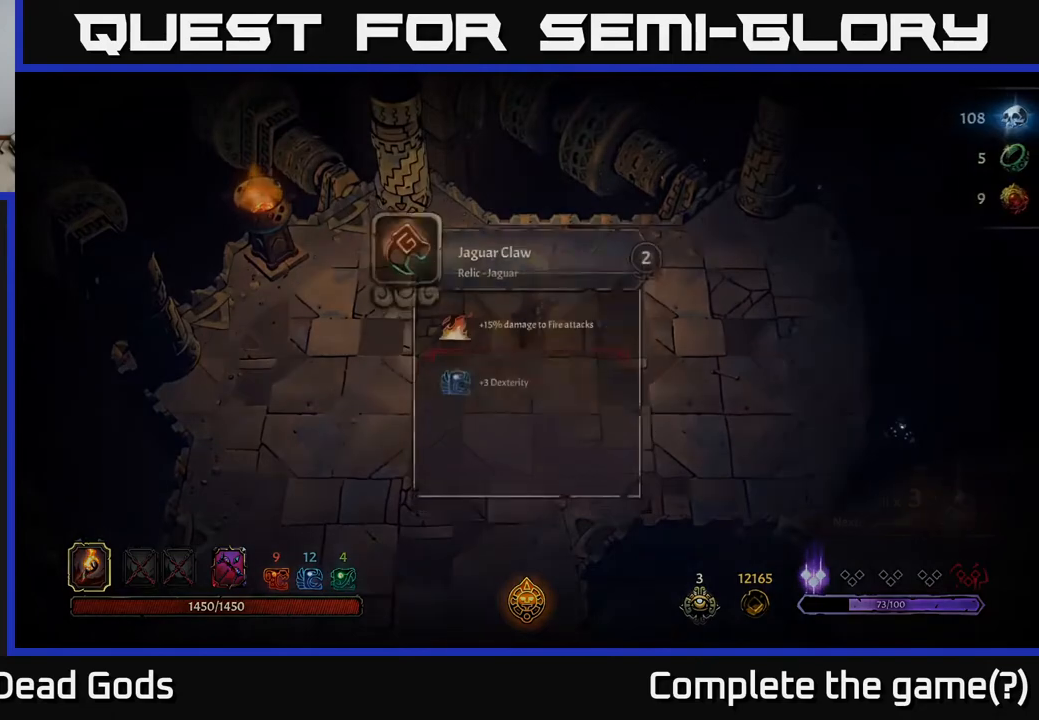
{"buttons": [], "left_stick": "center", "right_stick": "center", "events": [[33, "left_stick", "center"]]}
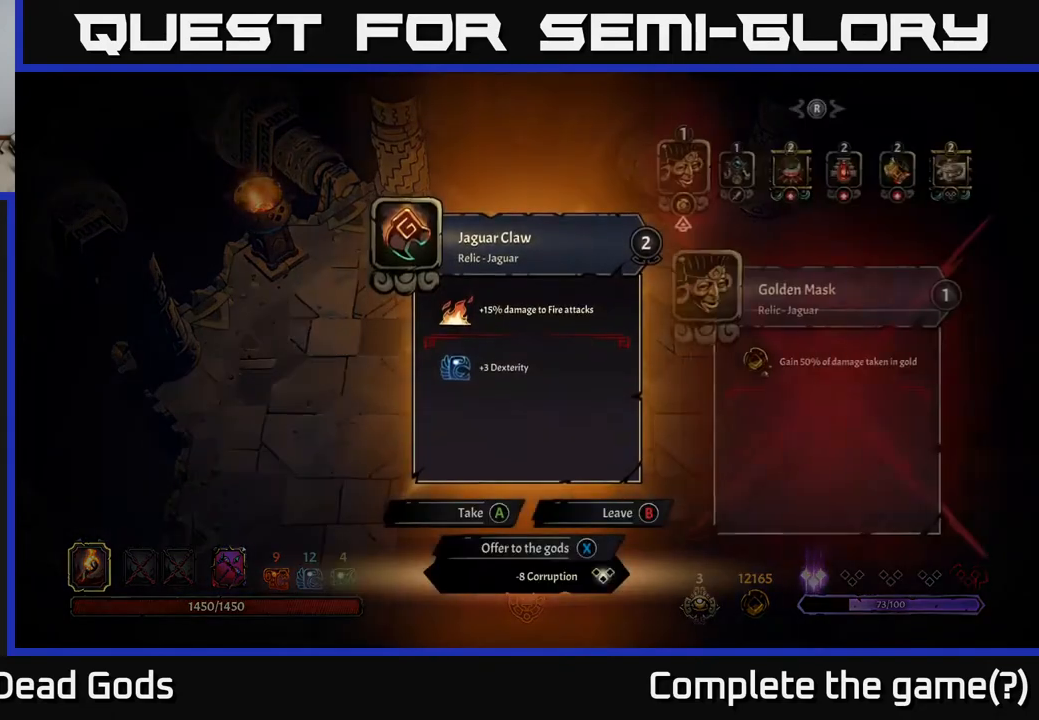
{"buttons": [], "left_stick": "center", "right_stick": "center", "events": []}
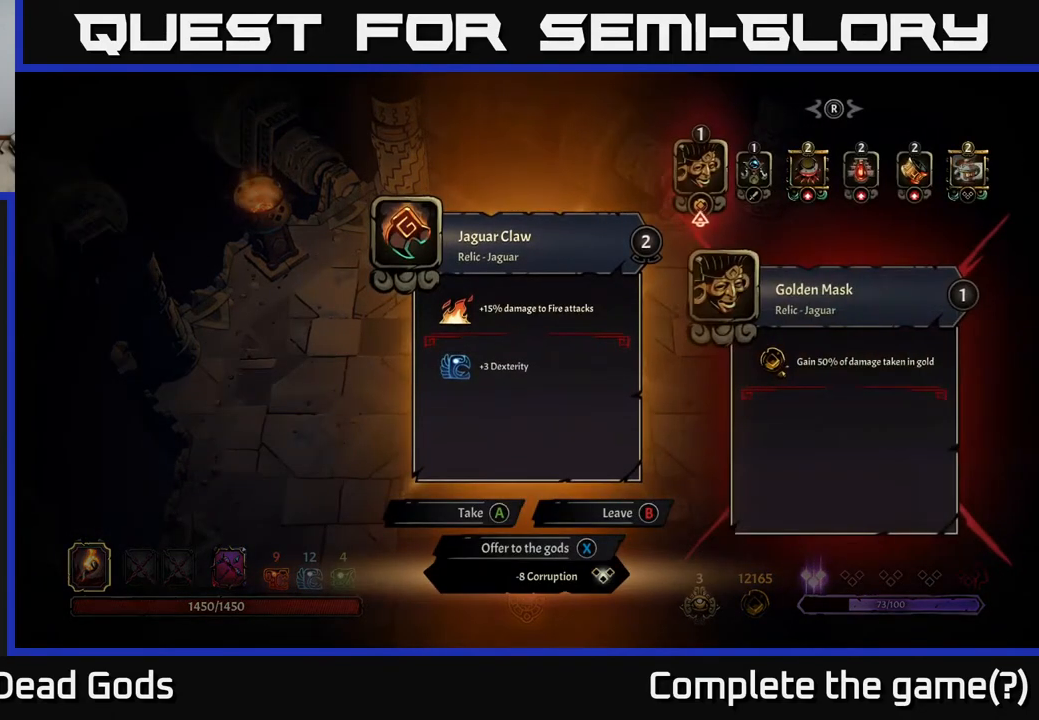
{"buttons": [], "left_stick": "center", "right_stick": "center", "events": []}
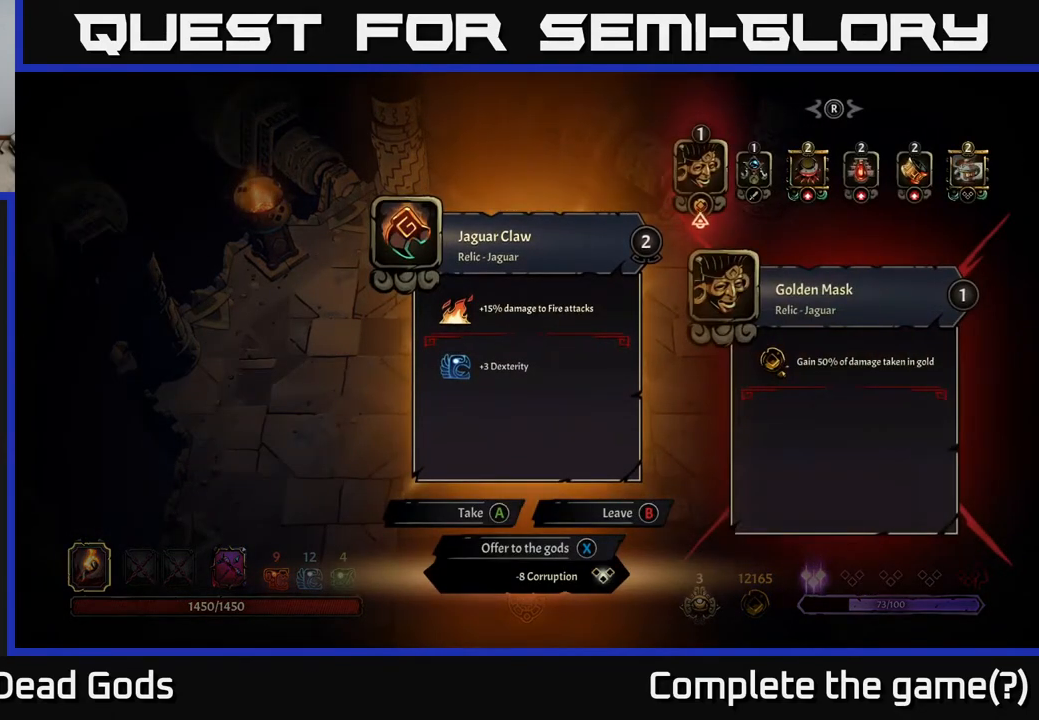
{"buttons": [], "left_stick": "center", "right_stick": "center", "events": []}
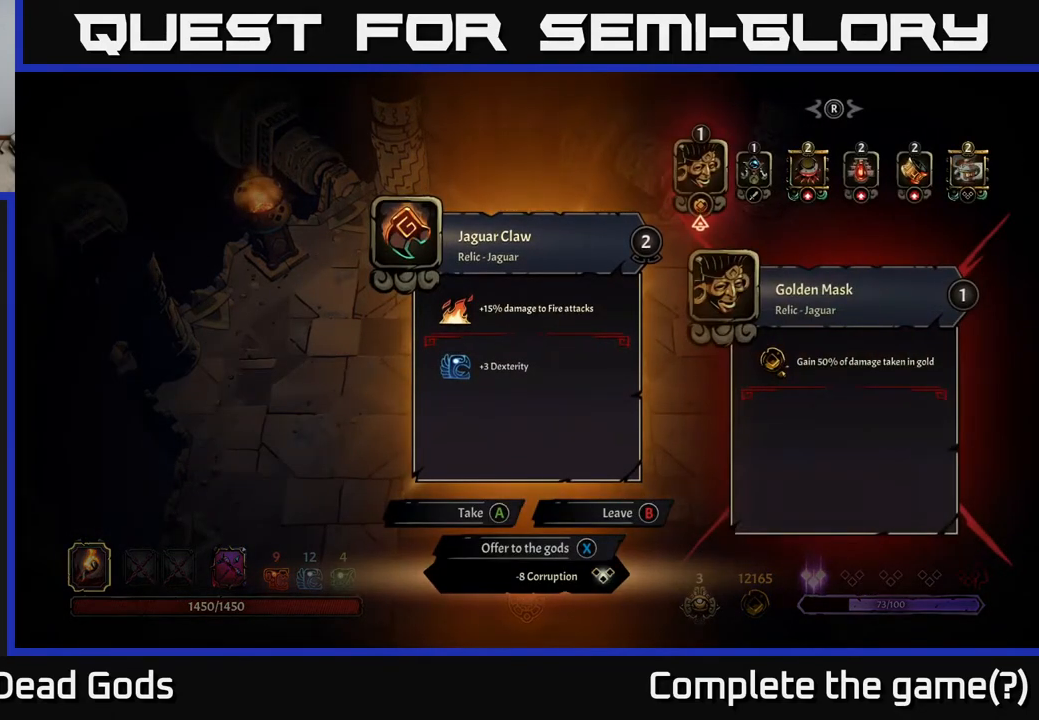
{"buttons": ["DPAD_RIGHT"], "left_stick": "center", "right_stick": "center", "events": [[267, "DPAD_RIGHT", "down"], [367, "DPAD_RIGHT", "up"], [483, "DPAD_RIGHT", "down"]]}
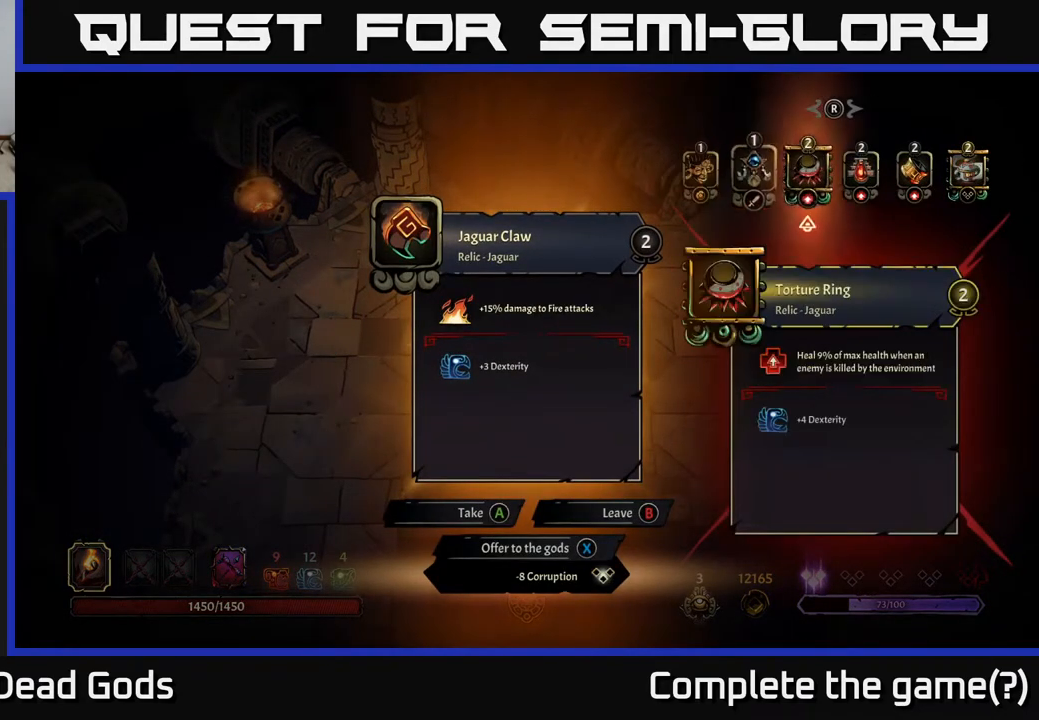
{"buttons": [], "left_stick": "center", "right_stick": "center", "events": [[83, "DPAD_RIGHT", "up"]]}
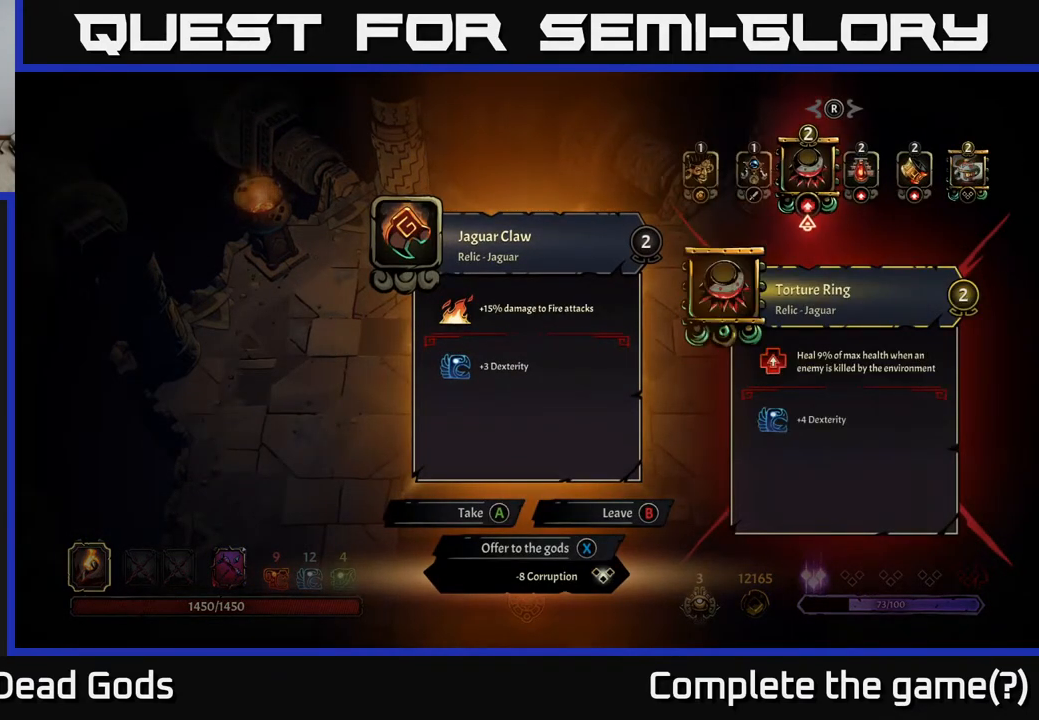
{"buttons": [], "left_stick": "center", "right_stick": "center", "events": []}
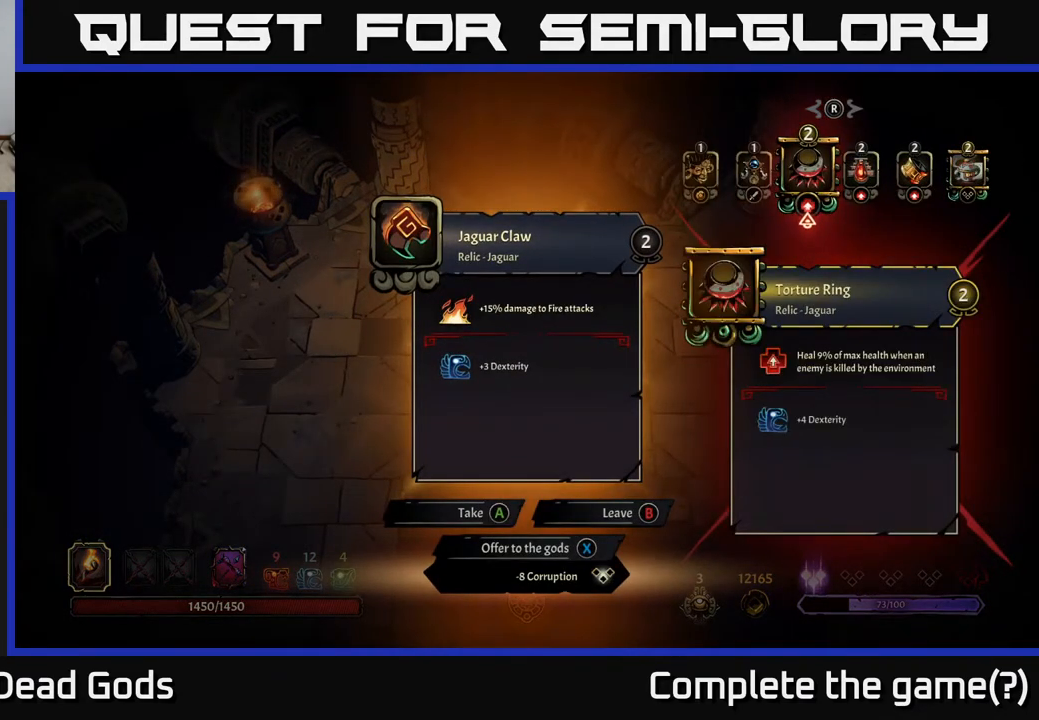
{"buttons": [], "left_stick": "center", "right_stick": "center", "events": []}
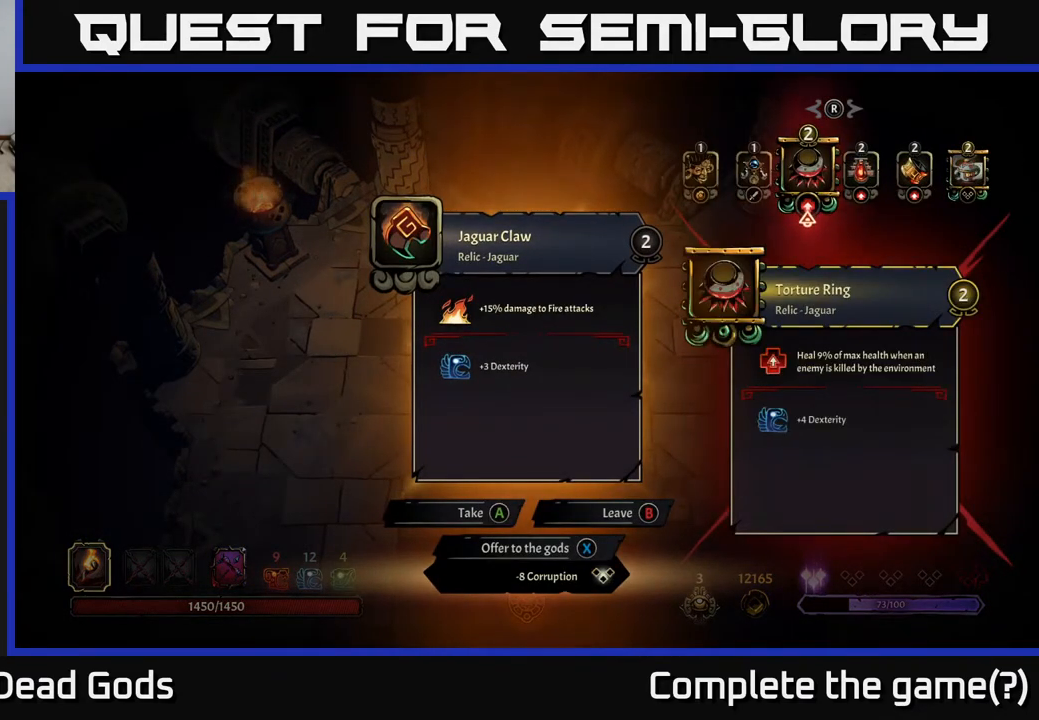
{"buttons": [], "left_stick": "center", "right_stick": "center", "events": [[300, "DPAD_RIGHT", "down"], [367, "DPAD_RIGHT", "up"]]}
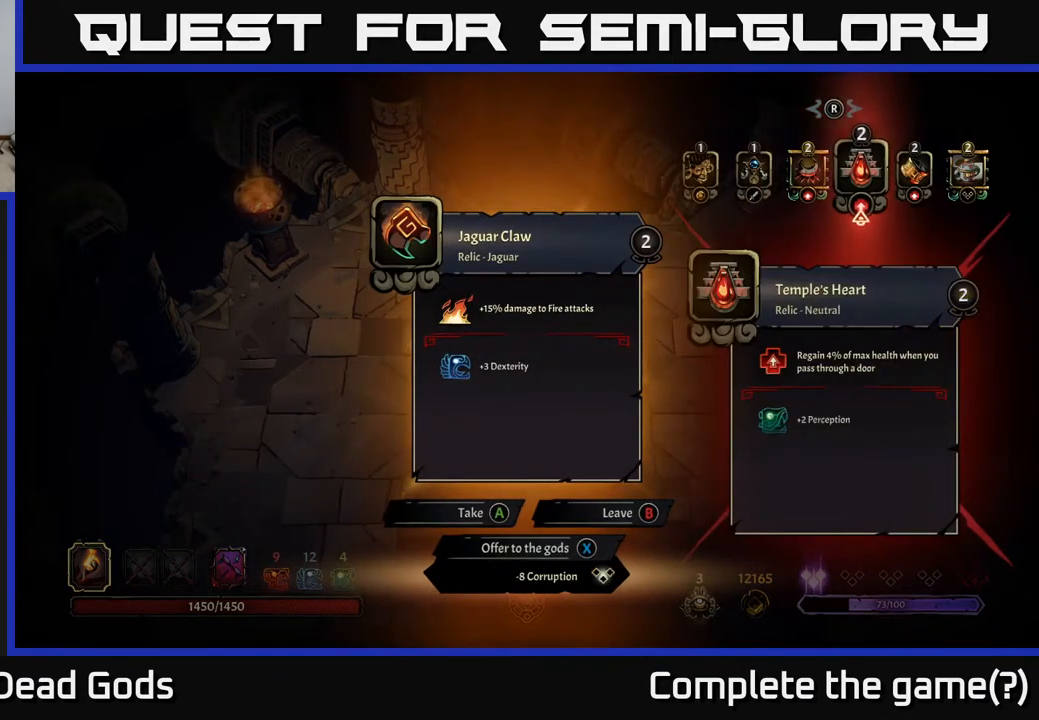
{"buttons": [], "left_stick": "center", "right_stick": "center", "events": []}
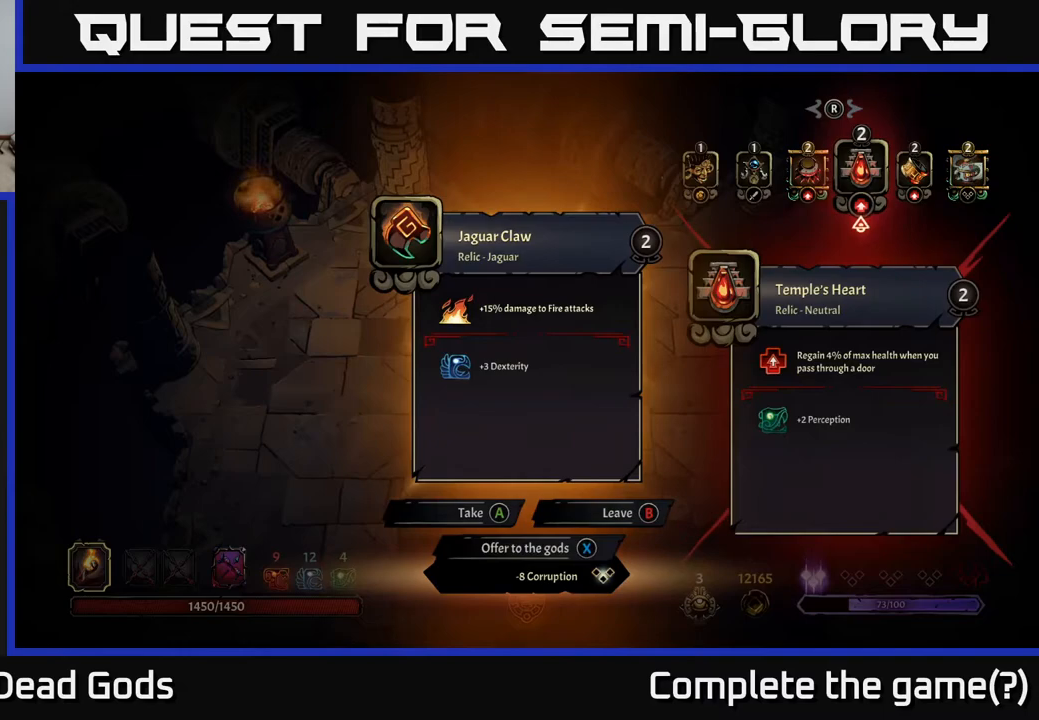
{"buttons": [], "left_stick": "center", "right_stick": "center", "events": []}
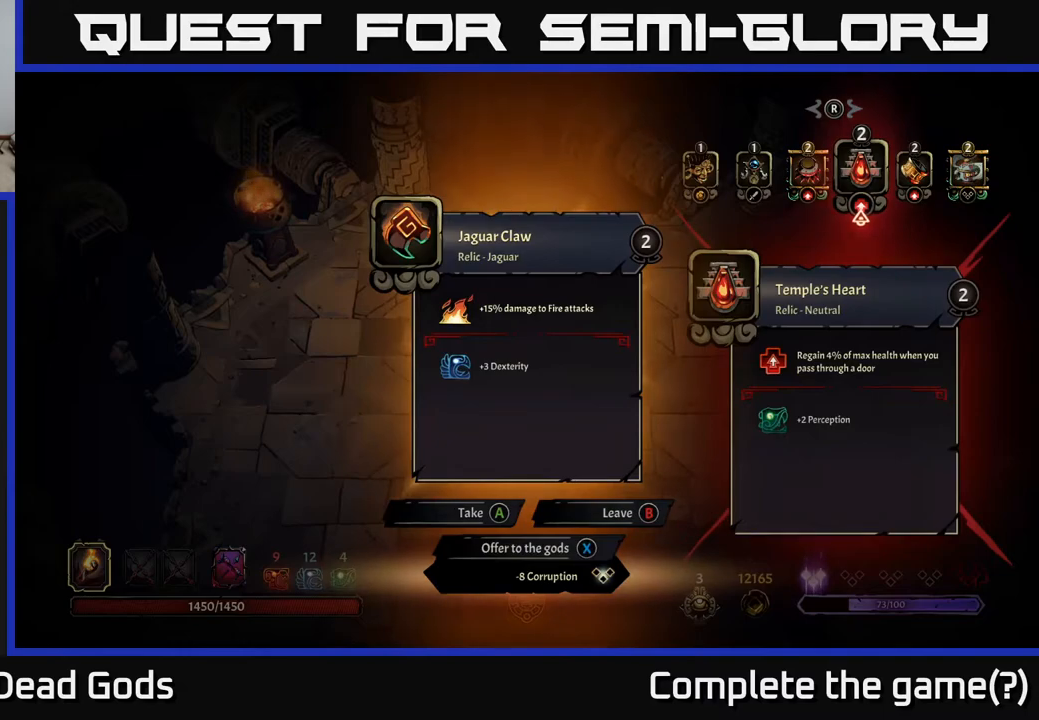
{"buttons": [], "left_stick": "center", "right_stick": "center", "events": []}
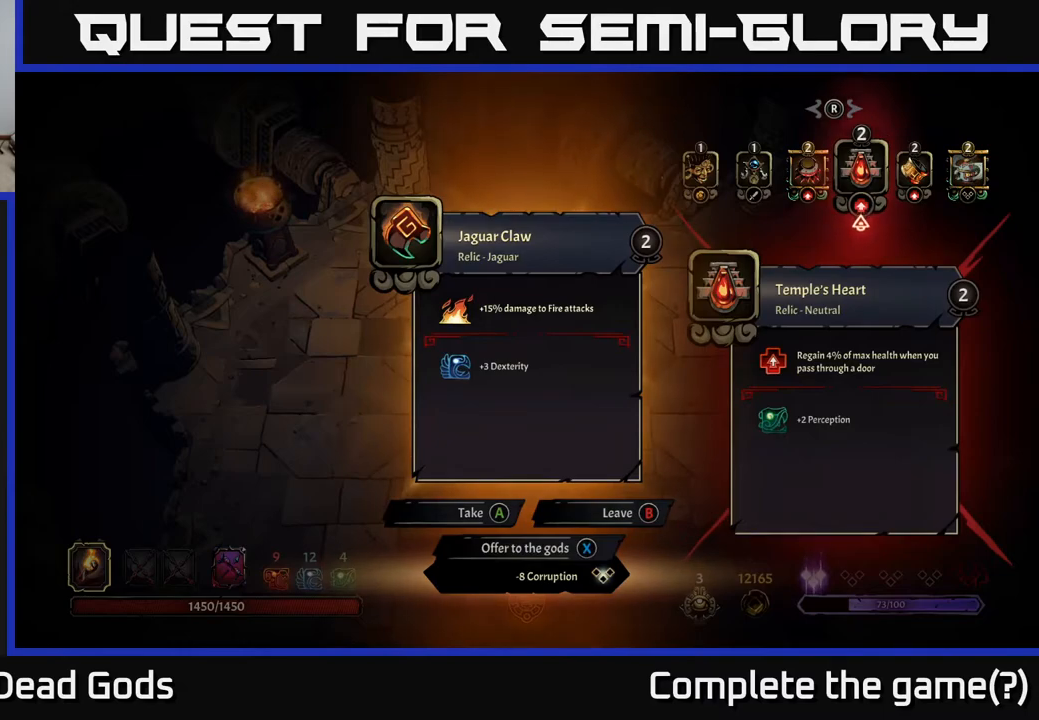
{"buttons": [], "left_stick": "center", "right_stick": "center", "events": [[117, "DPAD_RIGHT", "down"], [233, "DPAD_RIGHT", "up"], [350, "DPAD_LEFT", "down"], [483, "DPAD_LEFT", "up"]]}